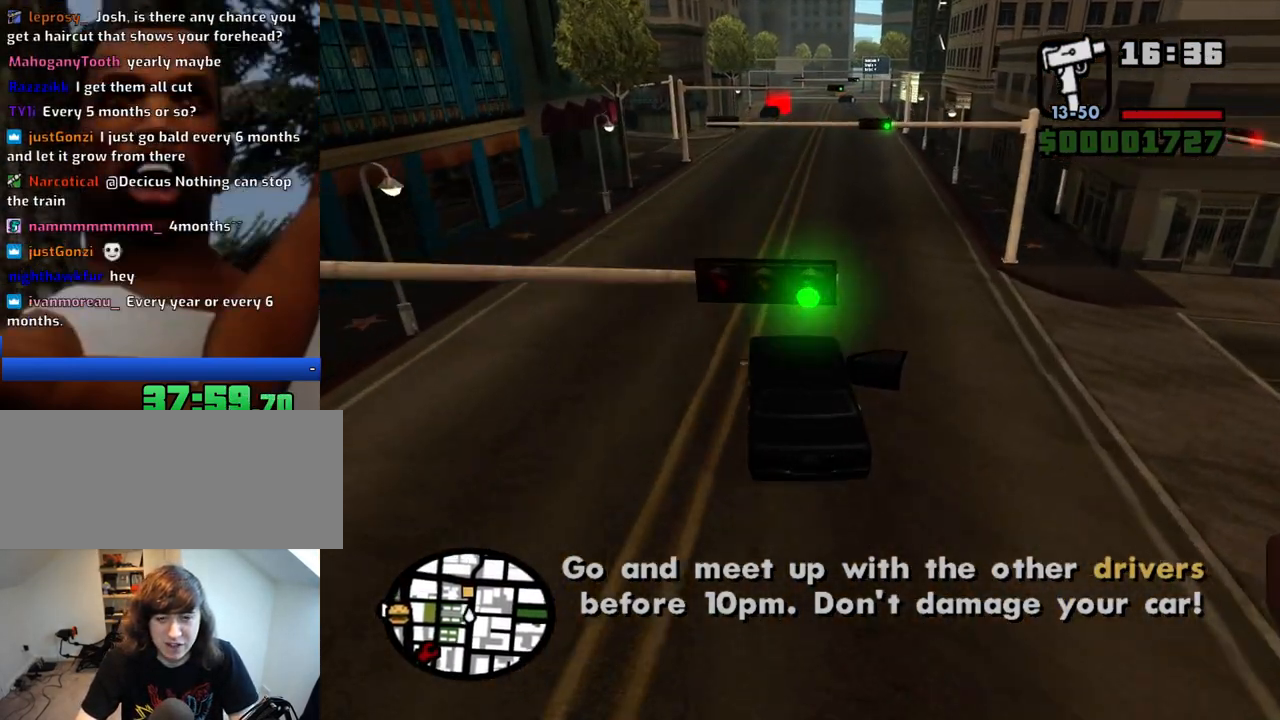
Gameplay with keyboard and mouse; each line is a JSON object with the keys and mouse buttons held at the frame after it. "events" lists presses ("down") and releases ("up") of "1", "2", "3", "4", "5", "6", "8", "a", "alt", "c", "ctrl", "d", "down", "e", "escape", "f", "f1", "f2", "f3", "g", "h", "left", "num2", "q", "r", "right", "s", "shift", "space", "t", "tab", "up", "v", "w", "x", "z", "mouse_left", "mouse_middle", "mouse_right", "mouse_wheel_up" and "mouse_wheel_down" between this image and that frame as [ms after this image, input, new state], when the widget could be followed in between. "mouse_left", "mouse_middle", "mouse_right", "mouse_wheel_up", "mouse_wheel_down" = the "left", "middle", "right", "wheel_up", "wheel_down" buttons of the "mouse" list. No other keys are recorded. Mouse movement is not recorded.
{"keys": ["6", "w"], "mouse": [], "events": [[83, "d", "down"], [283, "6", "down"], [283, "d", "up"], [417, "6", "up"], [467, "6", "down"]]}
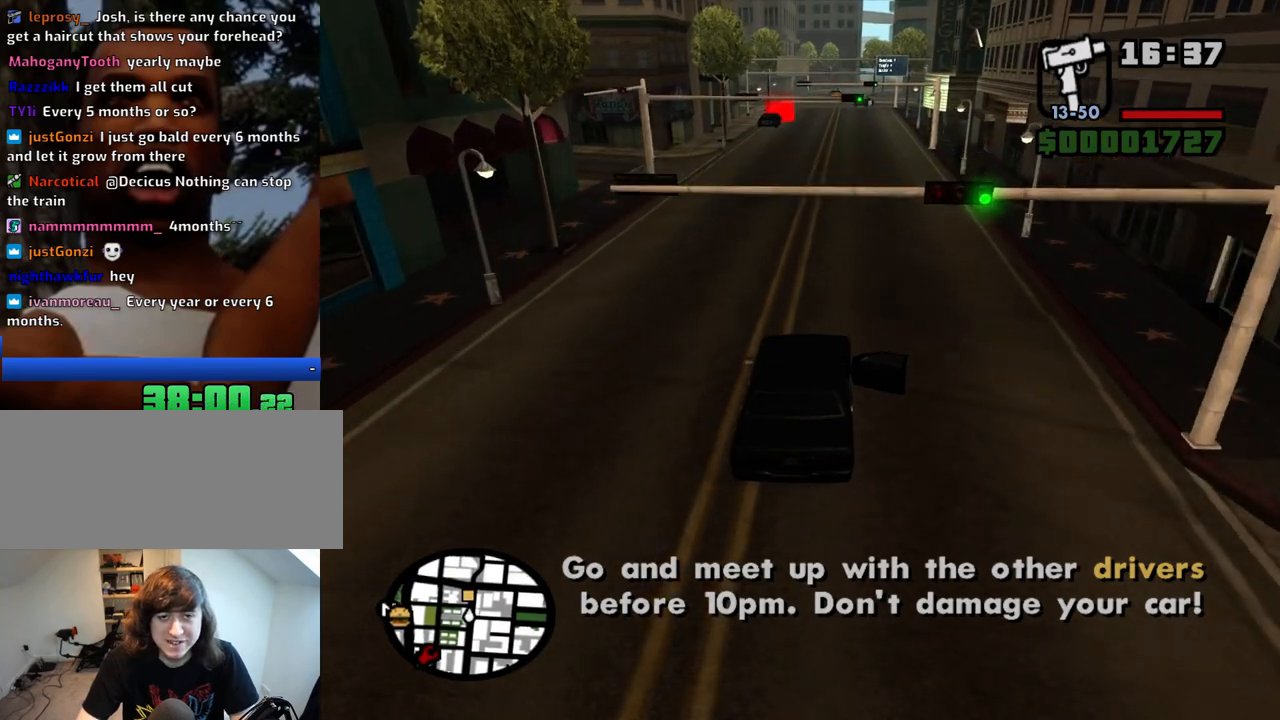
{"keys": ["d", "w"], "mouse": [], "events": [[50, "6", "up"], [150, "6", "down"], [200, "6", "up"], [433, "d", "down"]]}
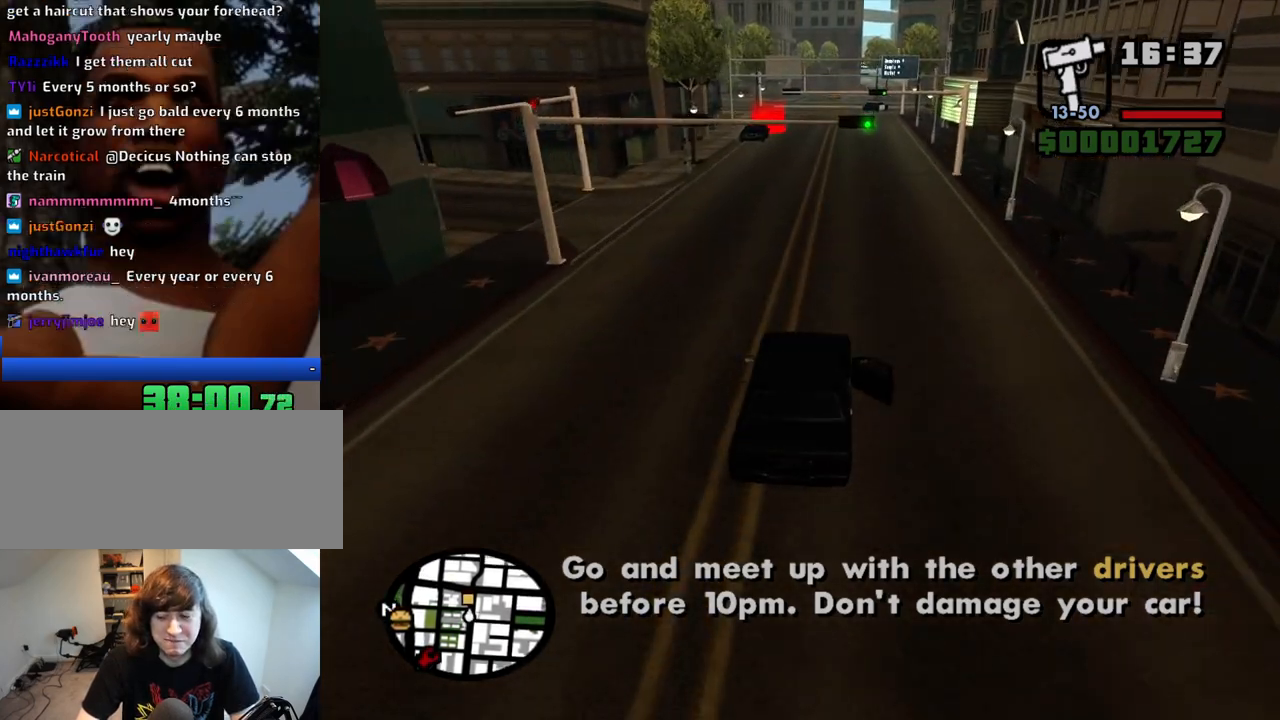
{"keys": ["d", "w"], "mouse": [], "events": [[17, "d", "up"], [500, "d", "down"]]}
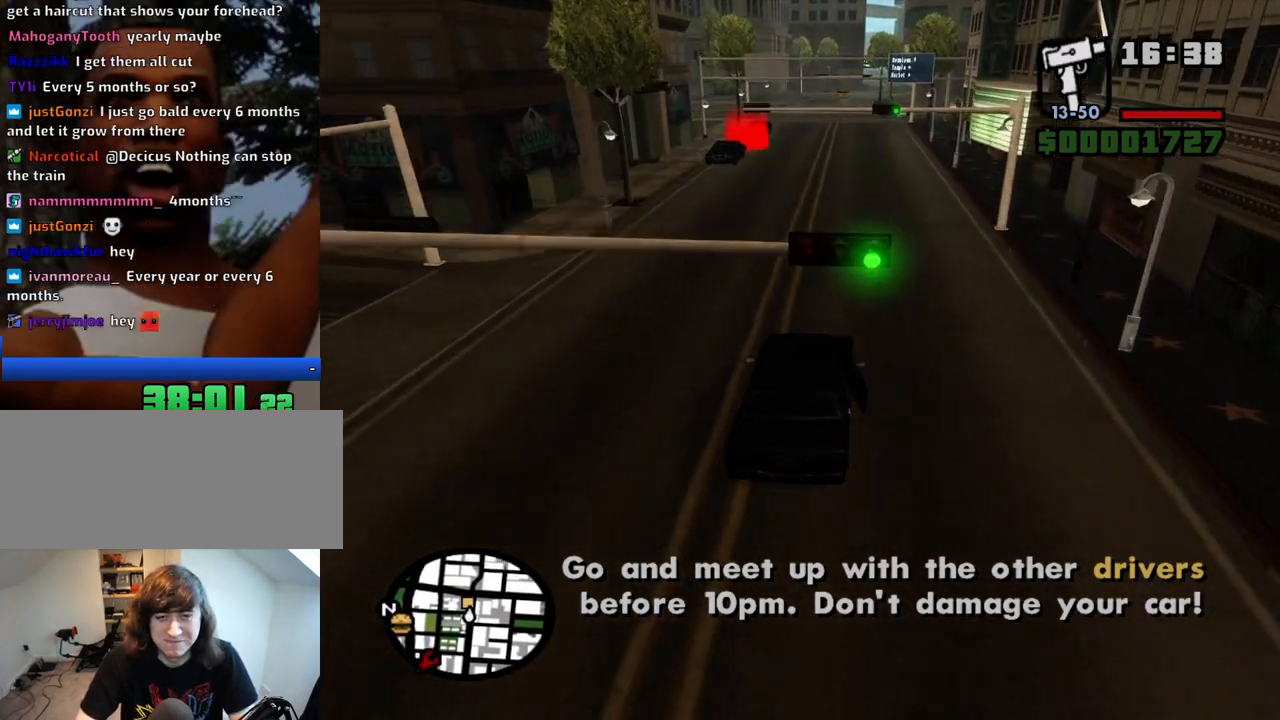
{"keys": ["w"], "mouse": [], "events": [[283, "d", "up"]]}
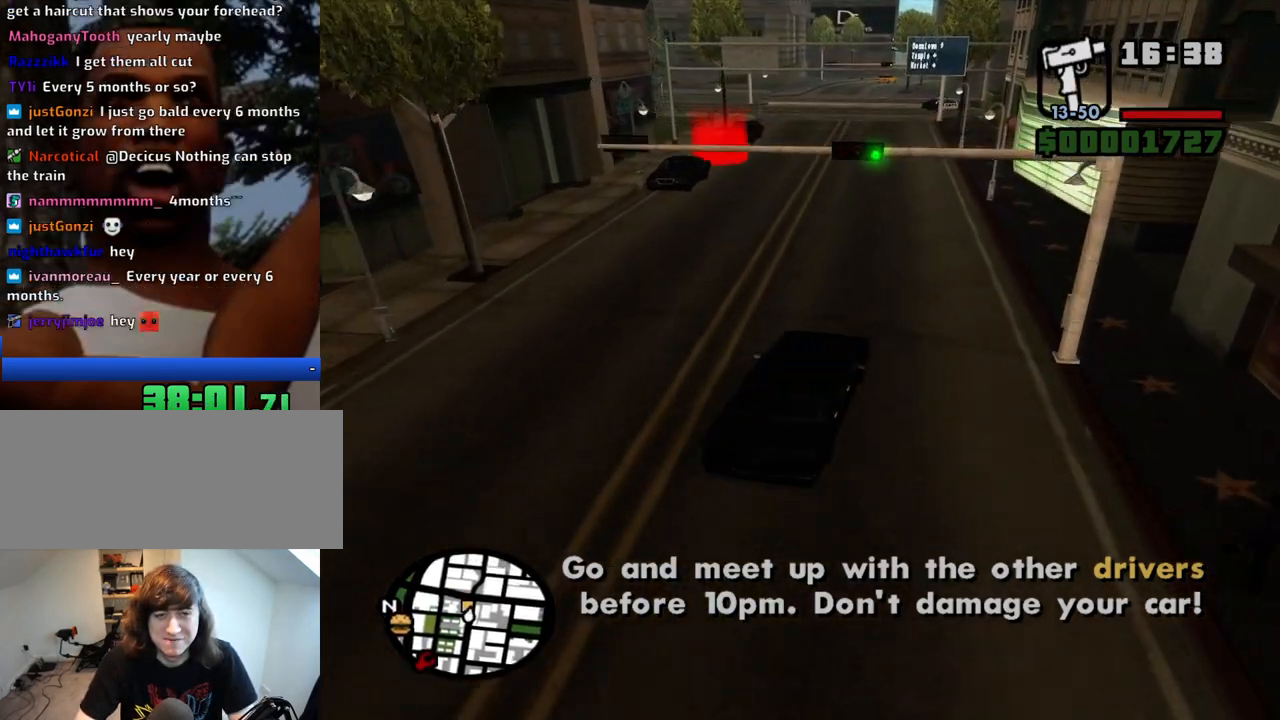
{"keys": ["a"], "mouse": [], "events": [[100, "a", "down"], [383, "w", "up"]]}
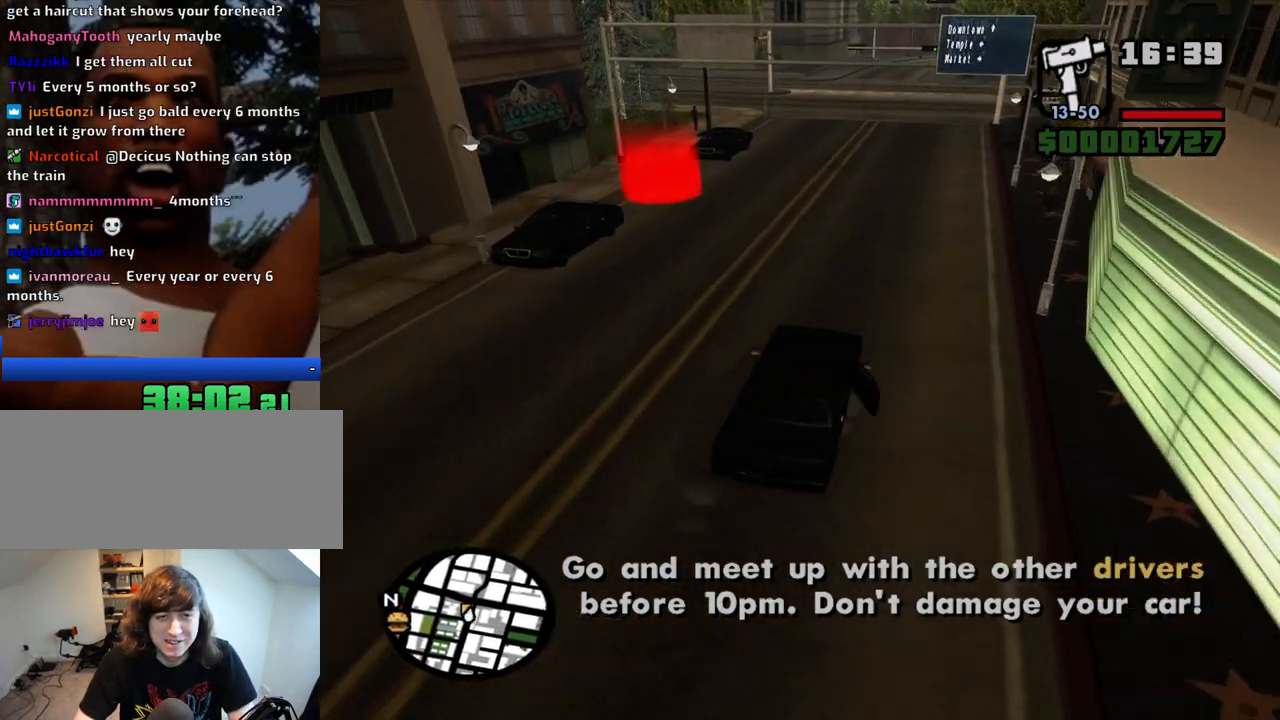
{"keys": ["a", "s", "space"], "mouse": [], "events": [[67, "space", "down"], [117, "s", "down"]]}
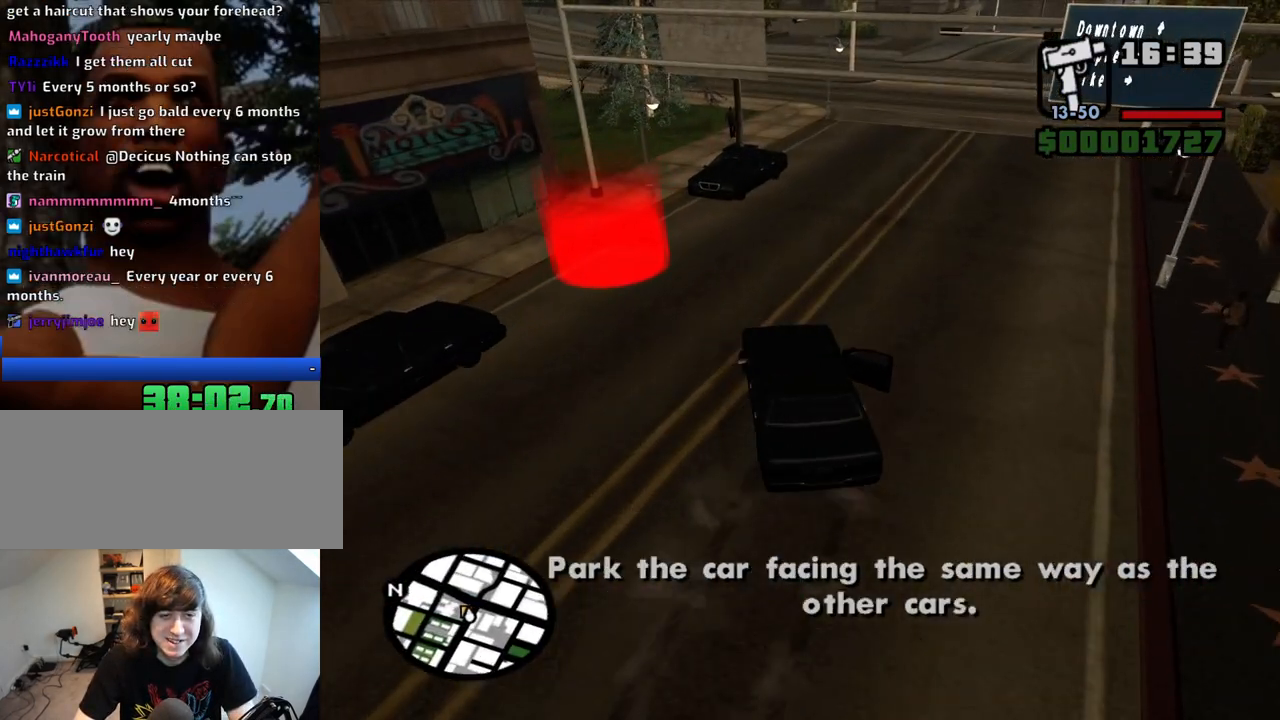
{"keys": ["a", "w"], "mouse": [], "events": [[50, "s", "up"], [183, "w", "down"], [233, "w", "up"], [317, "w", "down"], [417, "space", "up"]]}
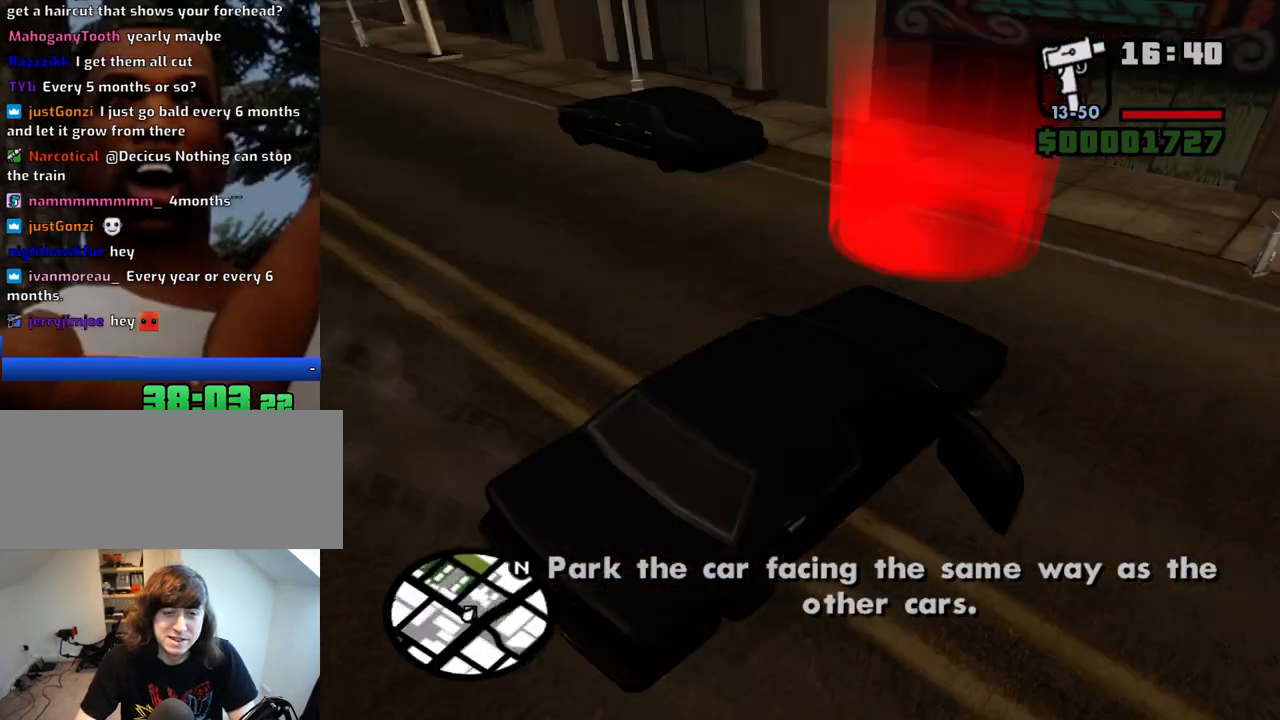
{"keys": ["w"], "mouse": [], "events": [[300, "a", "up"]]}
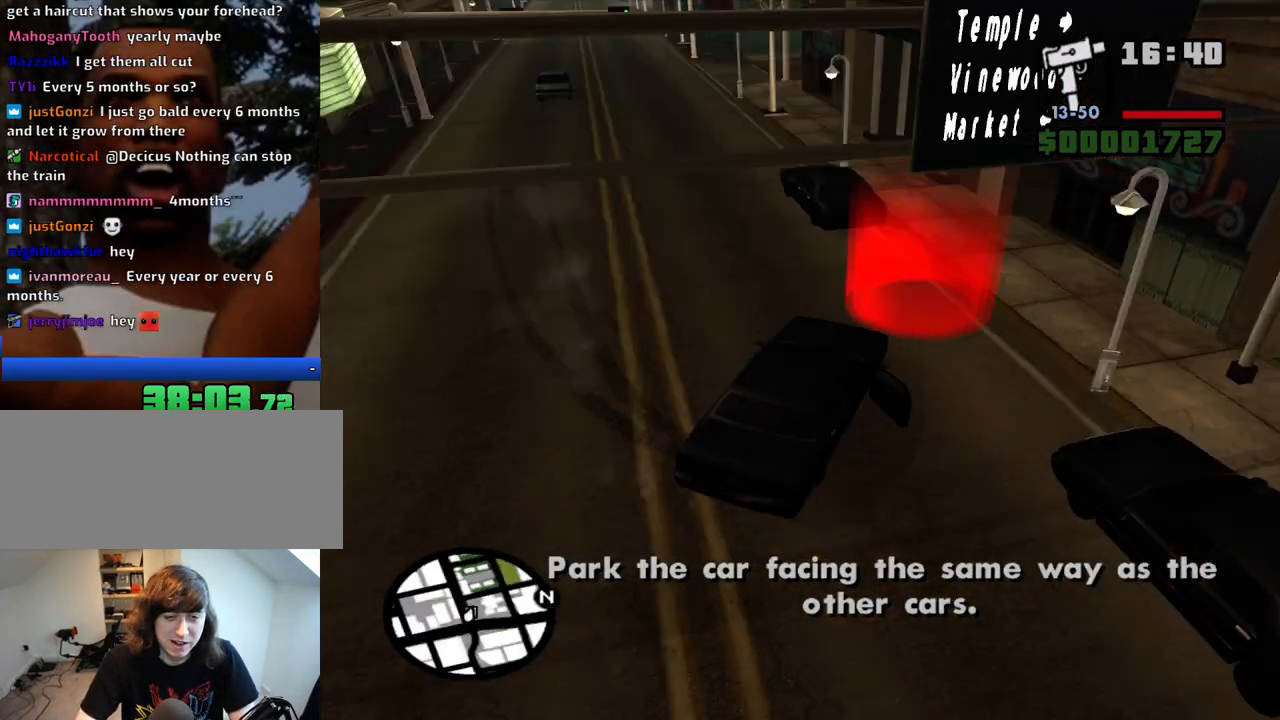
{"keys": ["a", "w"], "mouse": [], "events": [[67, "d", "down"], [400, "d", "up"], [450, "a", "down"]]}
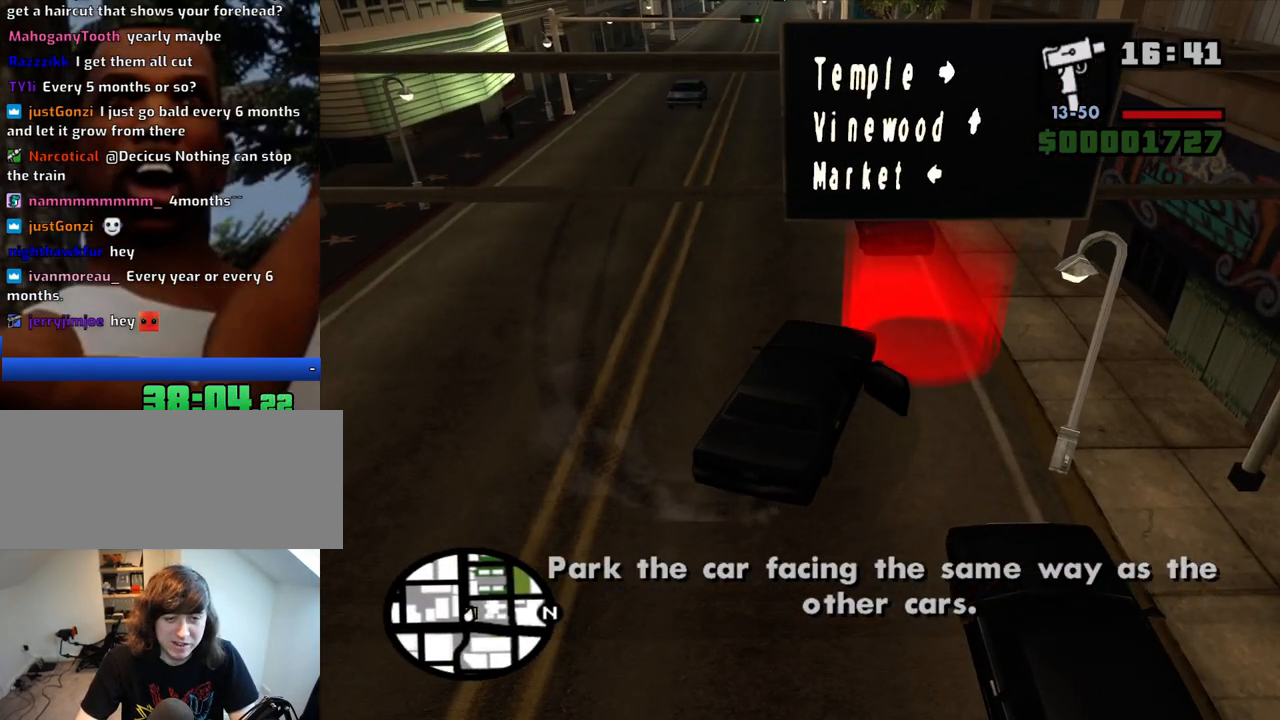
{"keys": ["a", "s"], "mouse": [], "events": [[83, "w", "up"], [467, "s", "down"]]}
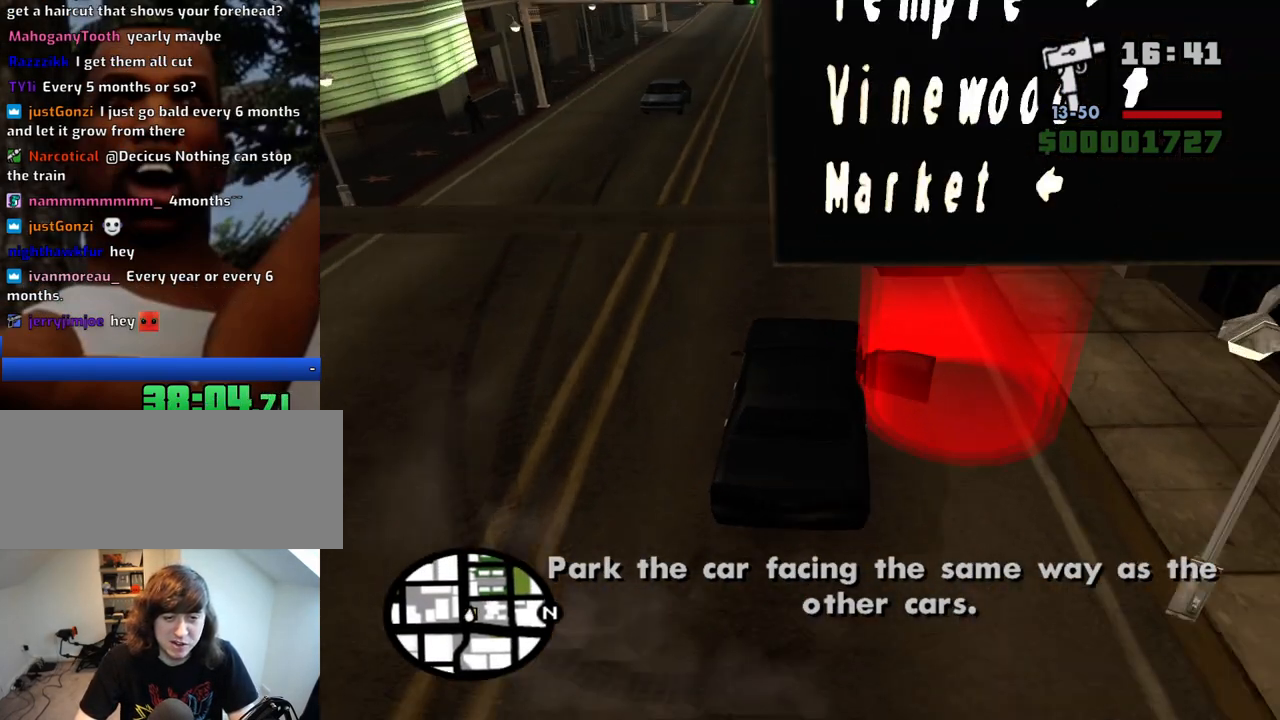
{"keys": [], "mouse": ["left"], "events": [[50, "a", "up"], [200, "mouse_left", "down"], [200, "mouse_right", "down"], [300, "mouse_right", "up"], [300, "s", "up"], [333, "mouse_left", "up"], [383, "mouse_left", "down"], [383, "mouse_right", "down"], [483, "mouse_right", "up"]]}
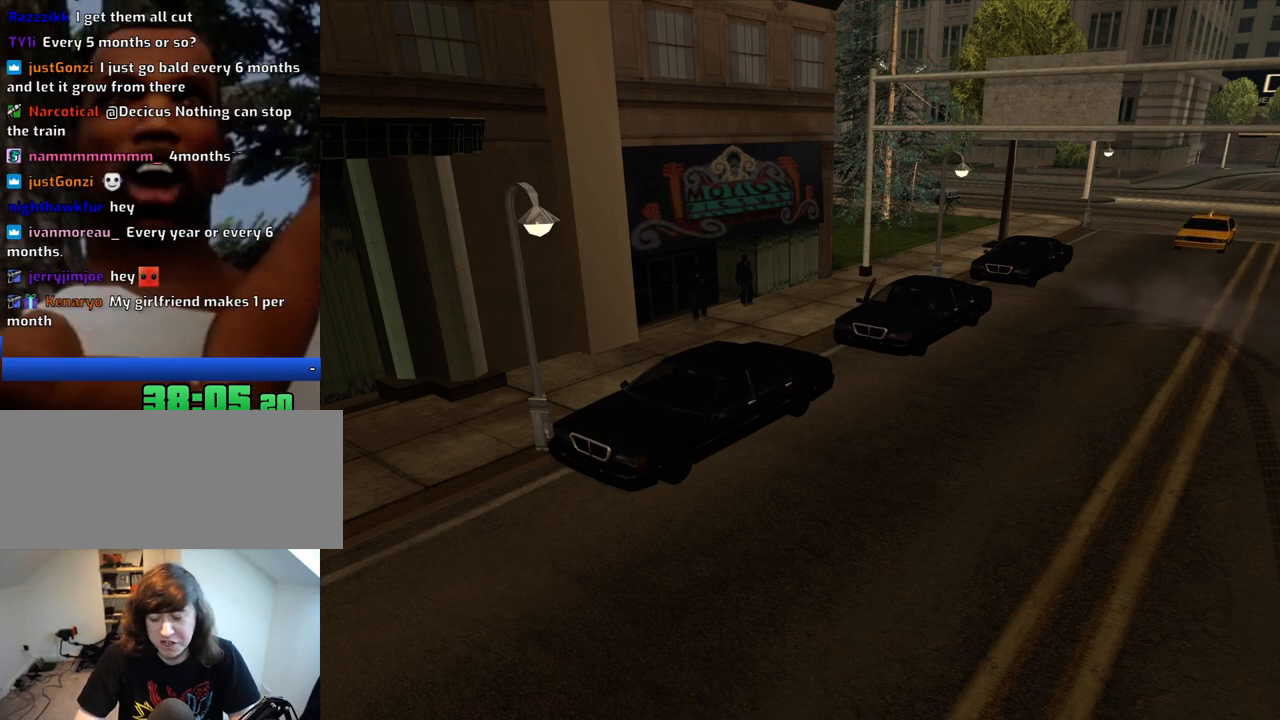
{"keys": [], "mouse": ["left", "right"], "events": [[33, "mouse_left", "up"], [67, "mouse_left", "down"], [67, "mouse_right", "down"], [167, "d", "down"], [167, "mouse_left", "up"], [167, "mouse_right", "up"], [217, "d", "up"], [217, "mouse_left", "down"], [217, "space", "down"], [267, "mouse_right", "down"], [300, "space", "up"], [350, "mouse_left", "up"], [350, "mouse_right", "up"], [400, "d", "down"], [400, "mouse_left", "down"], [400, "mouse_right", "down"], [450, "d", "up"]]}
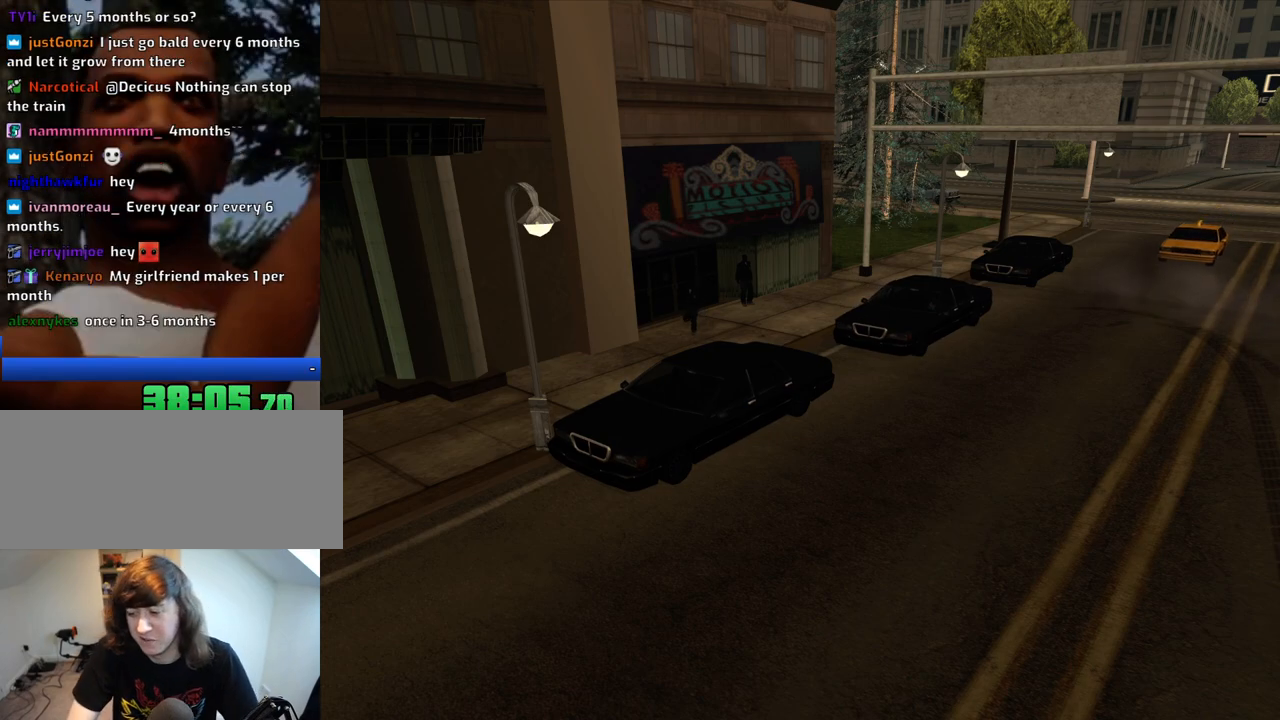
{"keys": ["space"], "mouse": ["left", "right"], "events": [[50, "mouse_left", "up"], [50, "mouse_right", "up"], [83, "mouse_left", "down"], [83, "mouse_right", "down"], [133, "d", "down"], [183, "mouse_left", "up"], [183, "mouse_right", "up"], [183, "space", "down"], [233, "d", "up"], [233, "mouse_left", "down"], [233, "mouse_right", "down"], [283, "space", "up"], [317, "mouse_left", "up"], [317, "mouse_right", "up"], [367, "d", "down"], [417, "d", "up"], [417, "mouse_left", "down"], [417, "space", "down"], [467, "mouse_right", "down"]]}
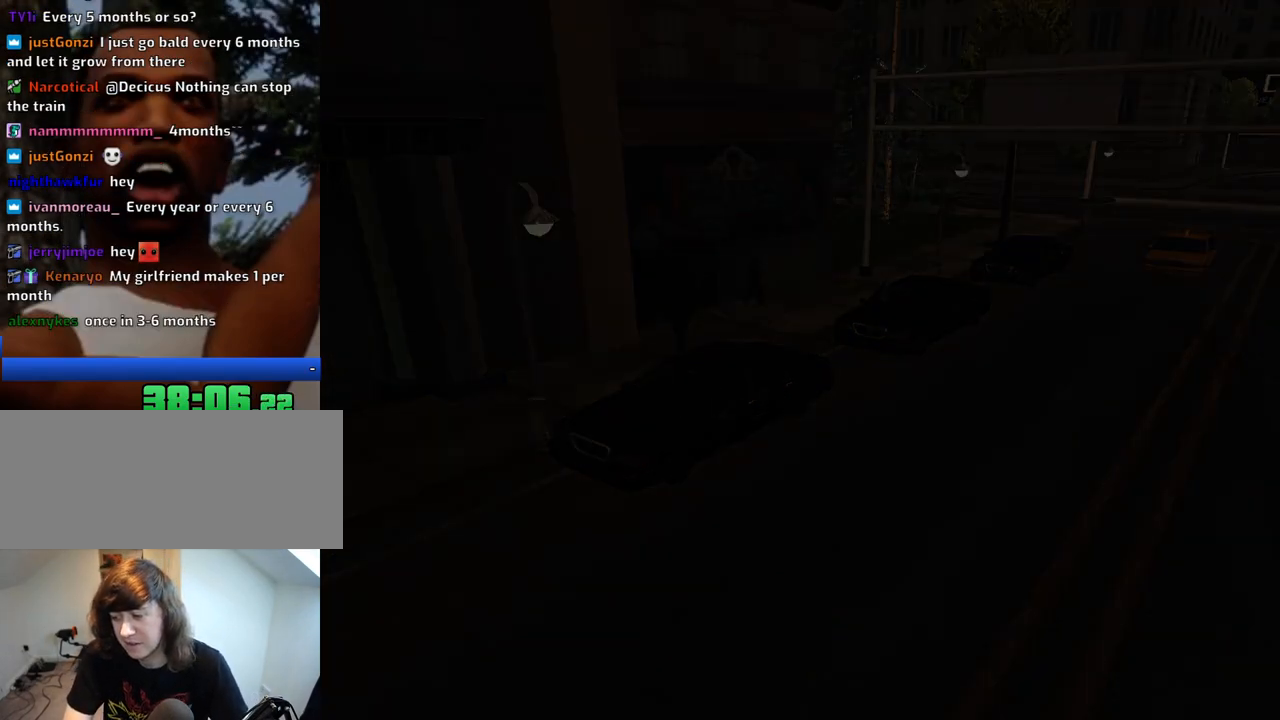
{"keys": ["w"], "mouse": [], "events": [[17, "a", "down"], [17, "mouse_left", "up"], [17, "mouse_right", "up"], [17, "space", "up"], [50, "a", "up"], [50, "mouse_left", "down"], [50, "mouse_right", "down"], [100, "d", "down"], [150, "d", "up"], [150, "mouse_left", "up"], [150, "space", "down"], [200, "a", "down"], [200, "mouse_right", "up"], [250, "mouse_left", "down"], [250, "mouse_right", "down"], [250, "space", "up"], [250, "w", "down"], [300, "a", "up"], [300, "d", "down"], [300, "w", "up"], [333, "mouse_left", "up"], [333, "mouse_right", "up"], [333, "space", "down"], [383, "d", "up"], [383, "mouse_left", "down"], [383, "mouse_right", "down"], [433, "space", "up"], [433, "w", "down"], [483, "mouse_left", "up"], [483, "mouse_right", "up"]]}
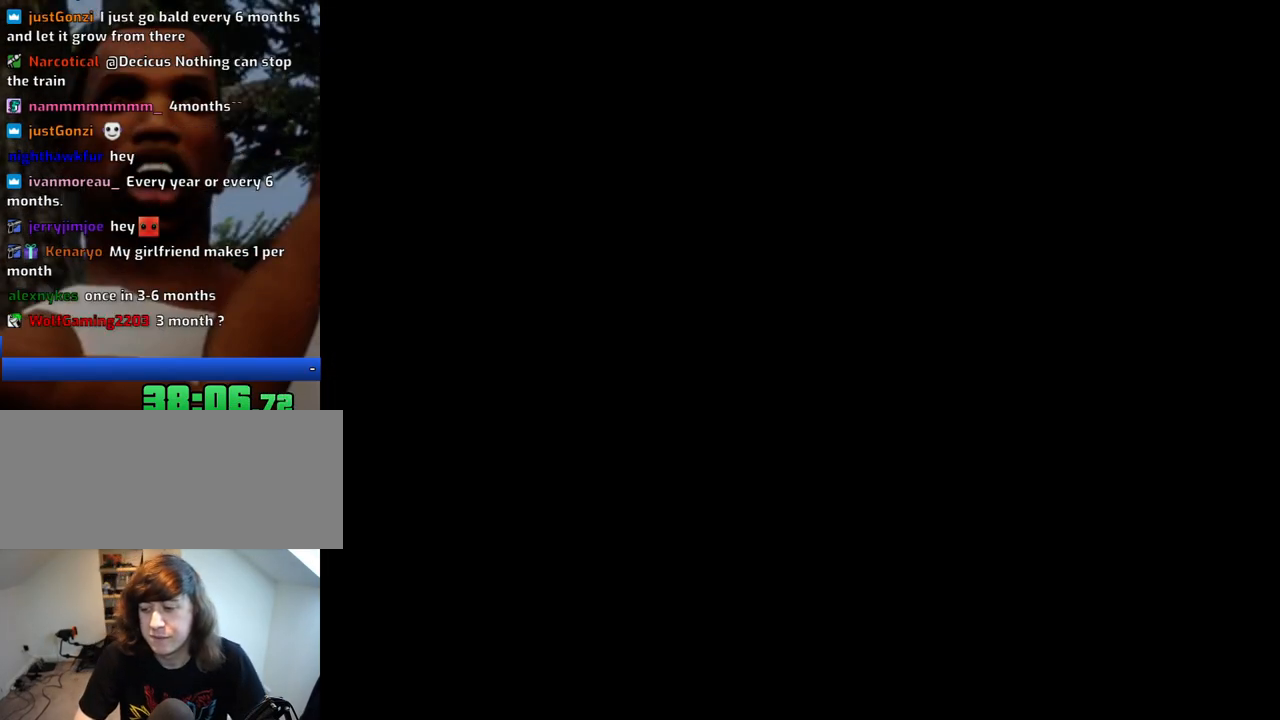
{"keys": ["w"], "mouse": [], "events": []}
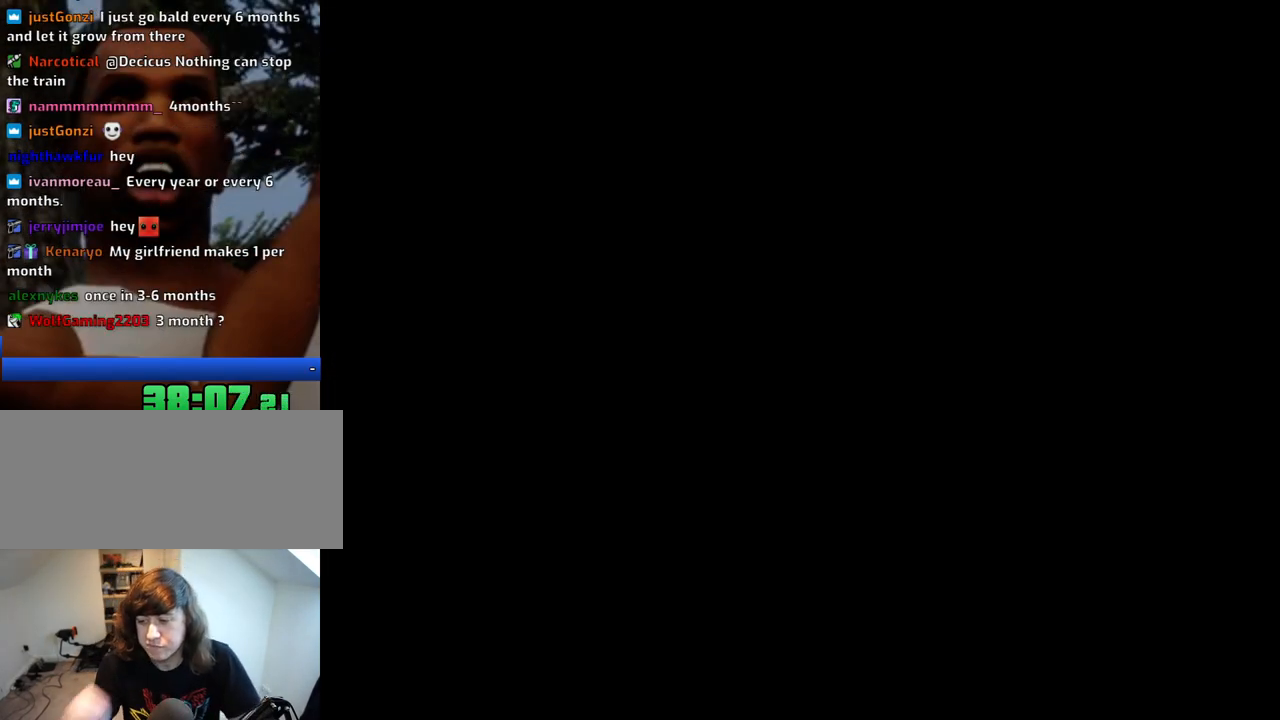
{"keys": ["w"], "mouse": [], "events": []}
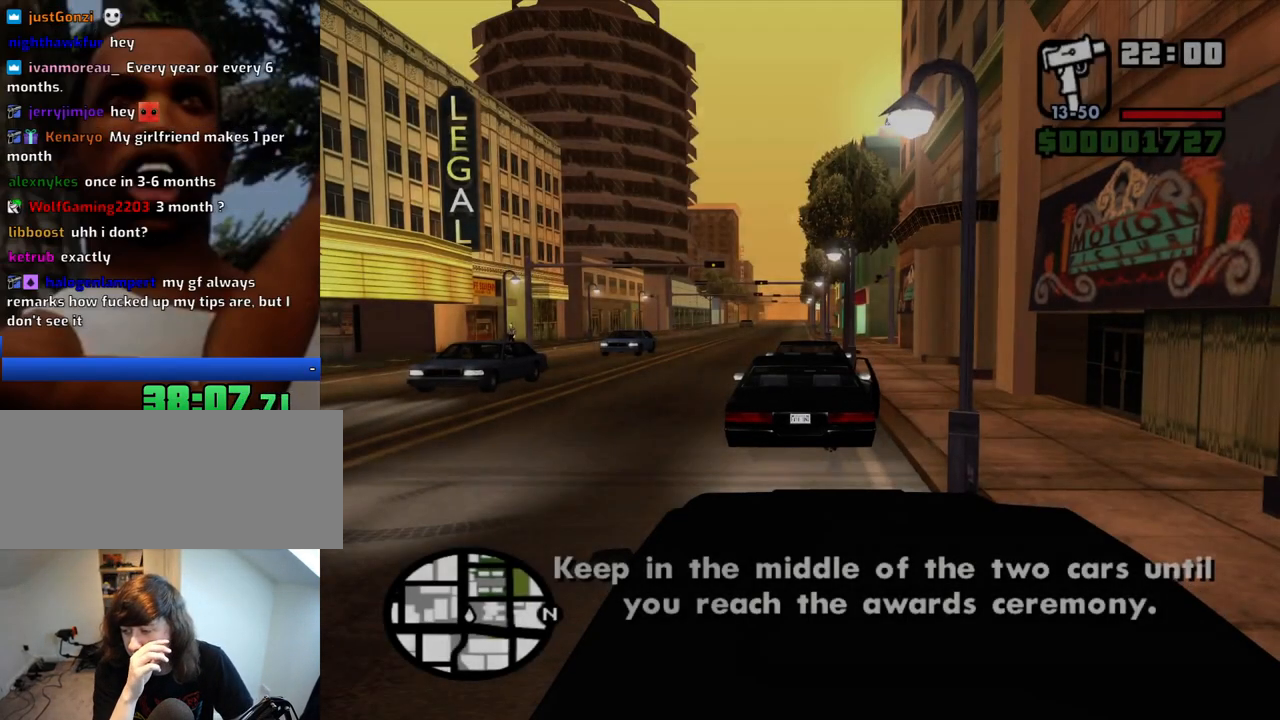
{"keys": ["w"], "mouse": [], "events": []}
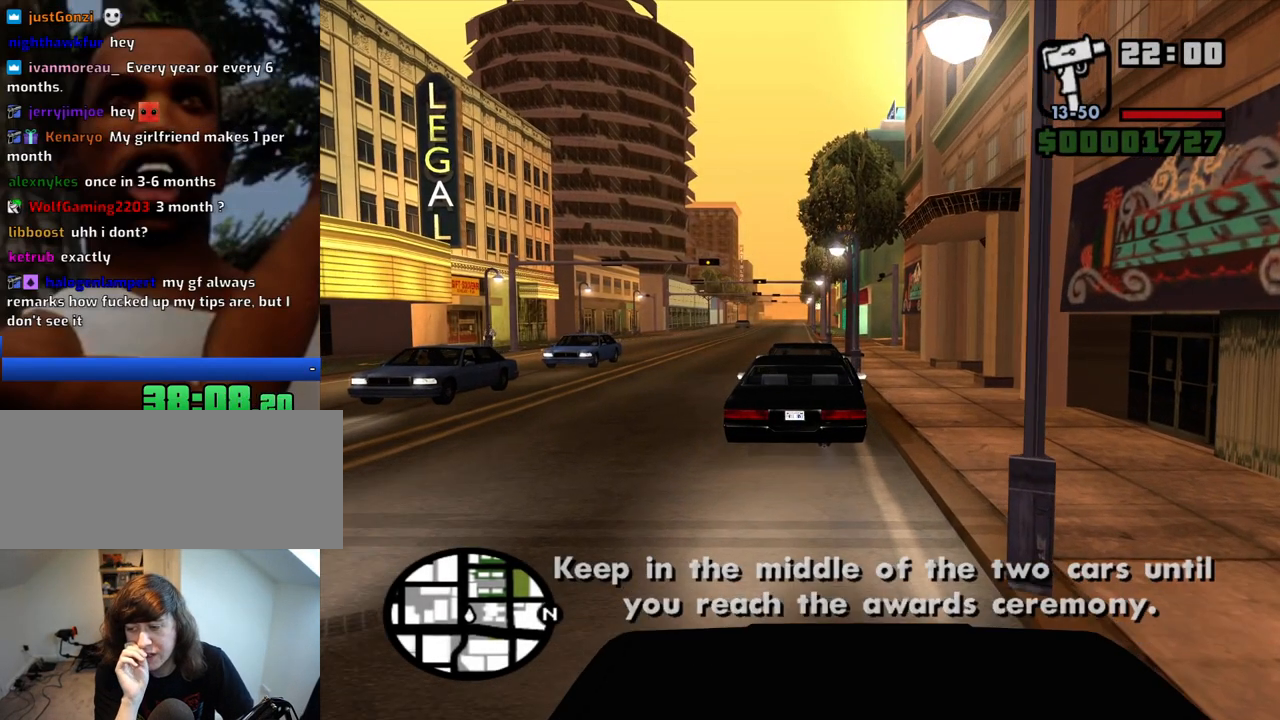
{"keys": ["a", "w"], "mouse": [], "events": [[400, "a", "down"]]}
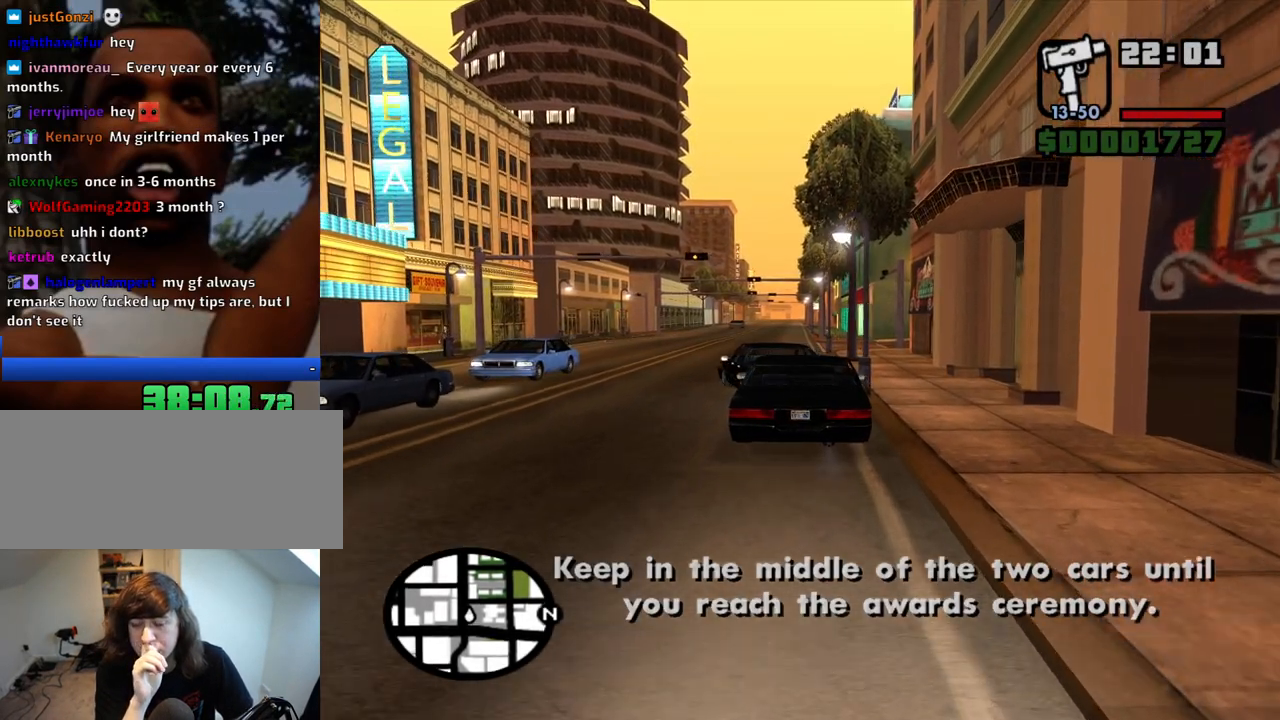
{"keys": ["w"], "mouse": [], "events": [[183, "a", "up"]]}
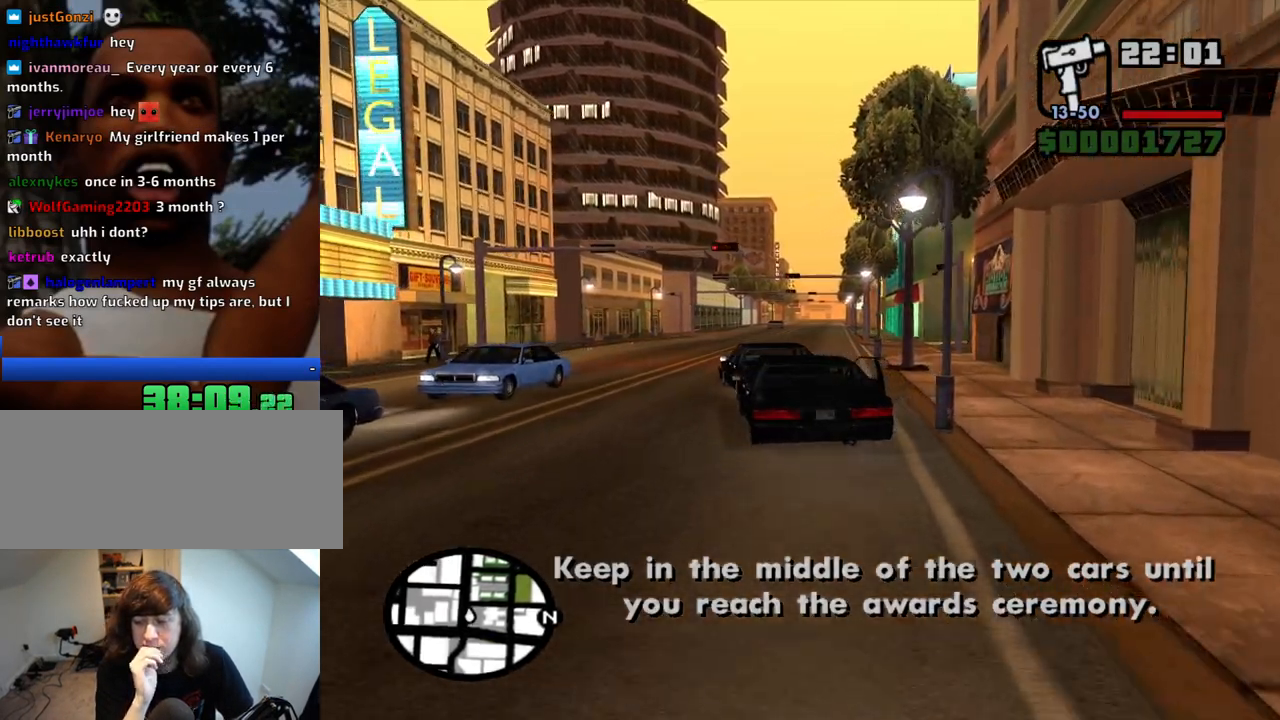
{"keys": ["d", "w"], "mouse": [], "events": [[433, "d", "down"]]}
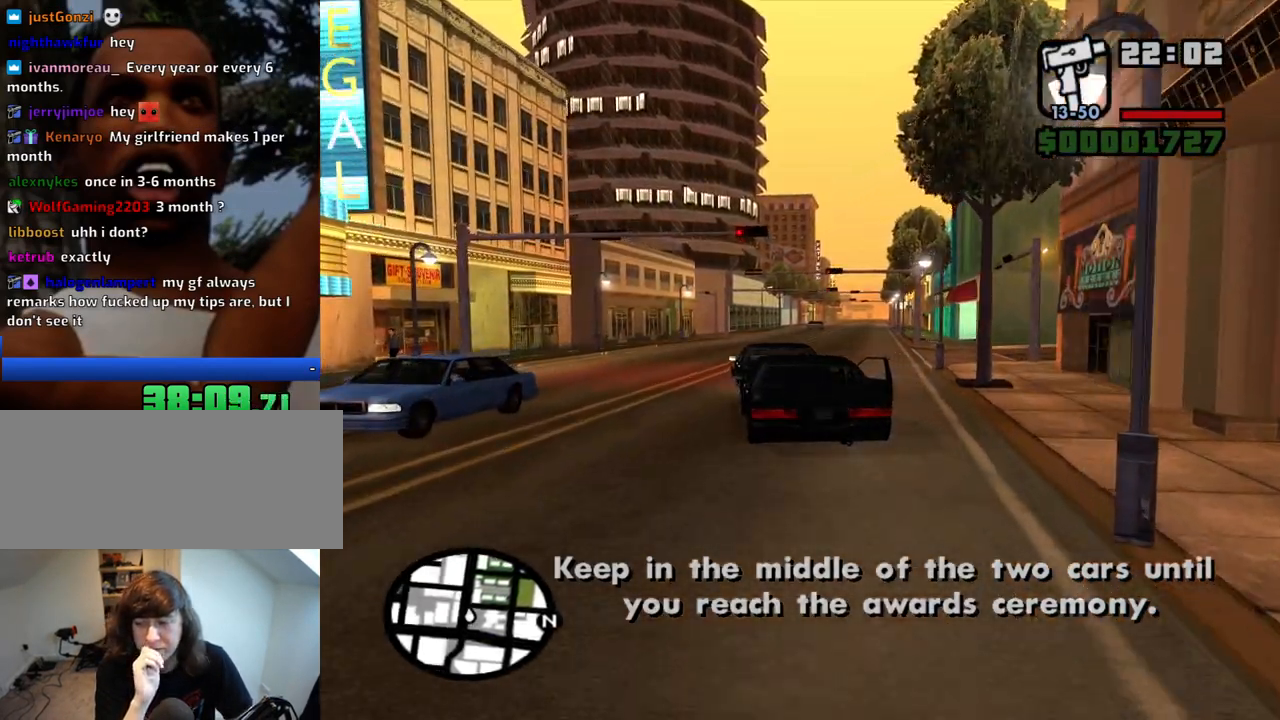
{"keys": ["w"], "mouse": [], "events": [[33, "d", "up"], [267, "d", "down"], [350, "d", "up"]]}
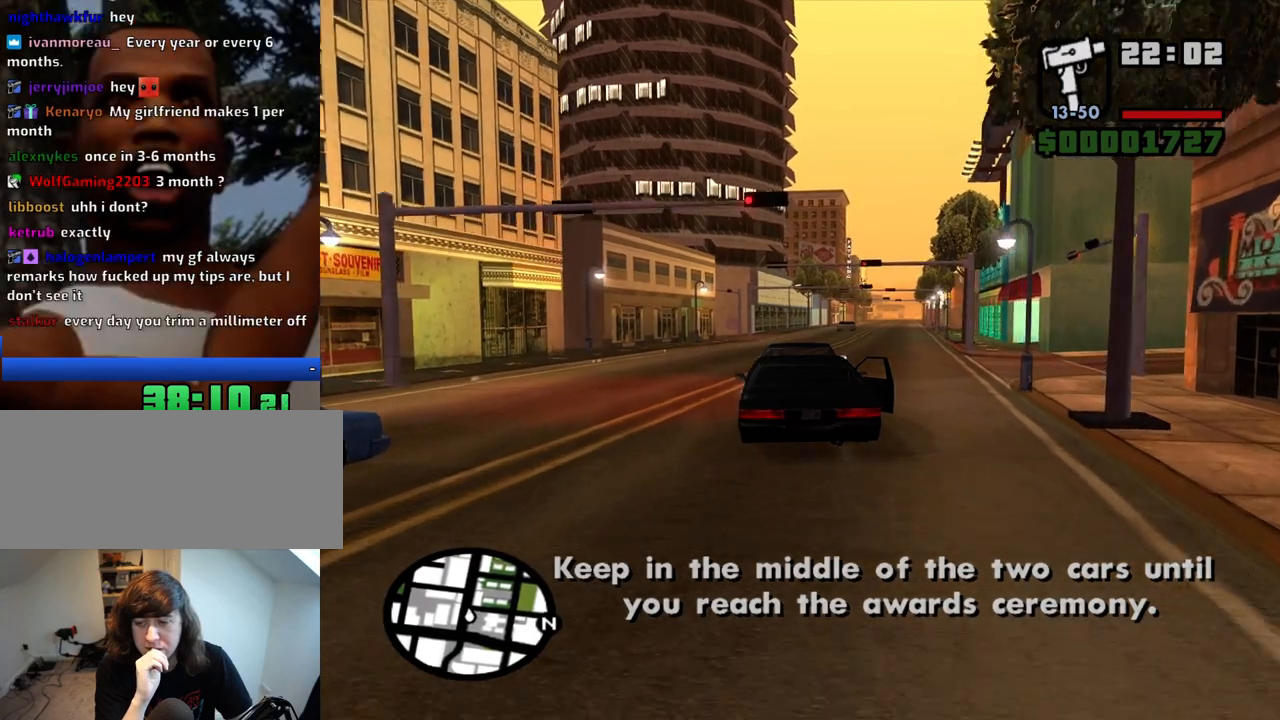
{"keys": ["w"], "mouse": [], "events": [[133, "d", "down"], [267, "d", "up"]]}
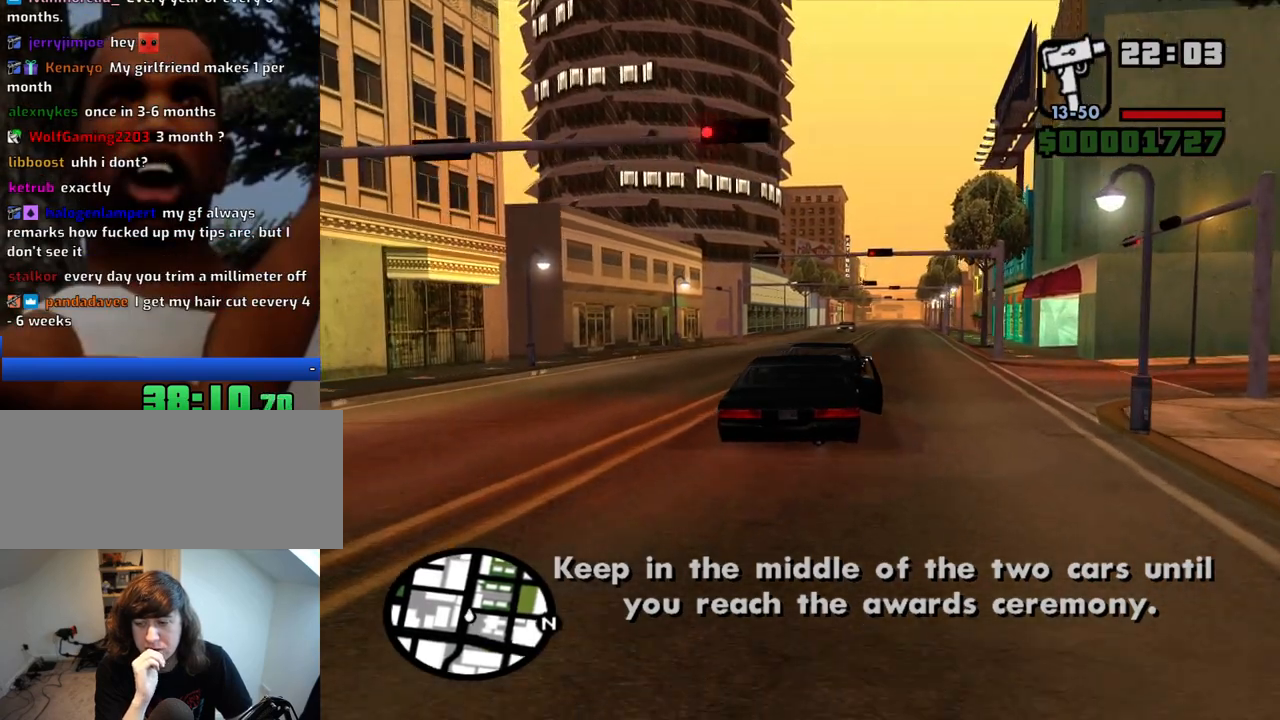
{"keys": ["d", "w"], "mouse": [], "events": [[50, "d", "down"], [150, "d", "up"], [483, "d", "down"]]}
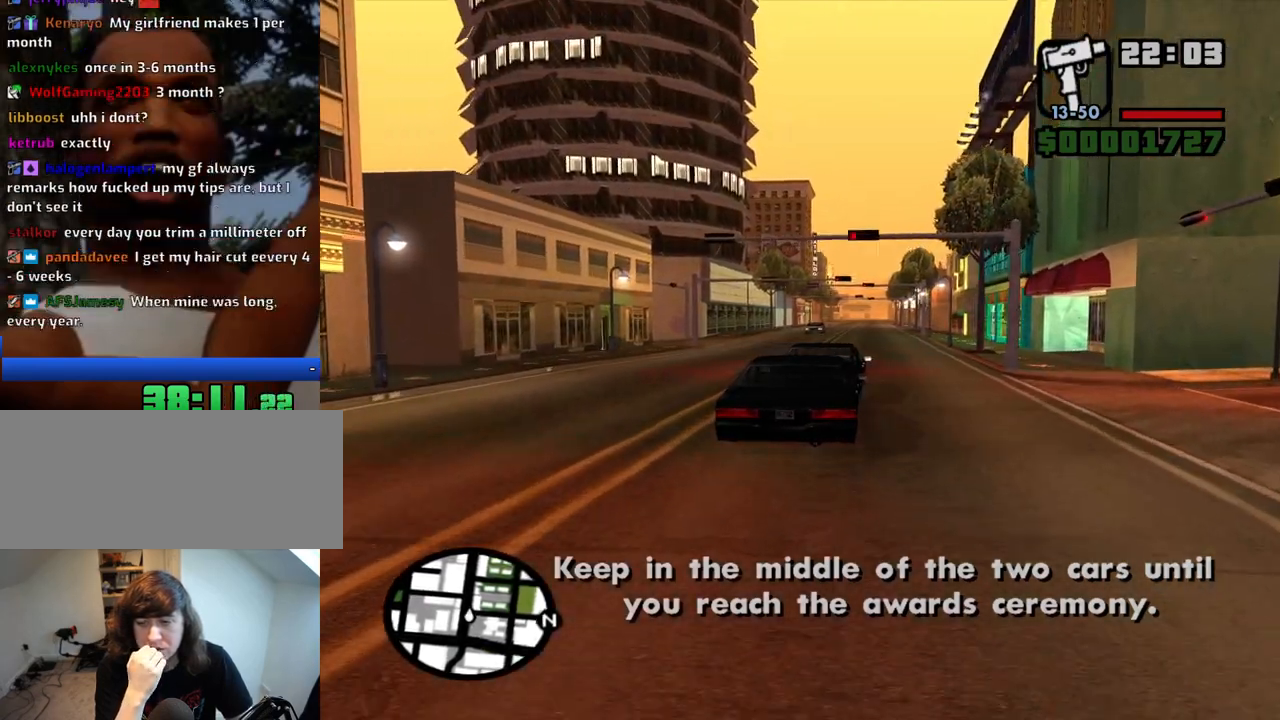
{"keys": ["w"], "mouse": [], "events": [[117, "d", "up"]]}
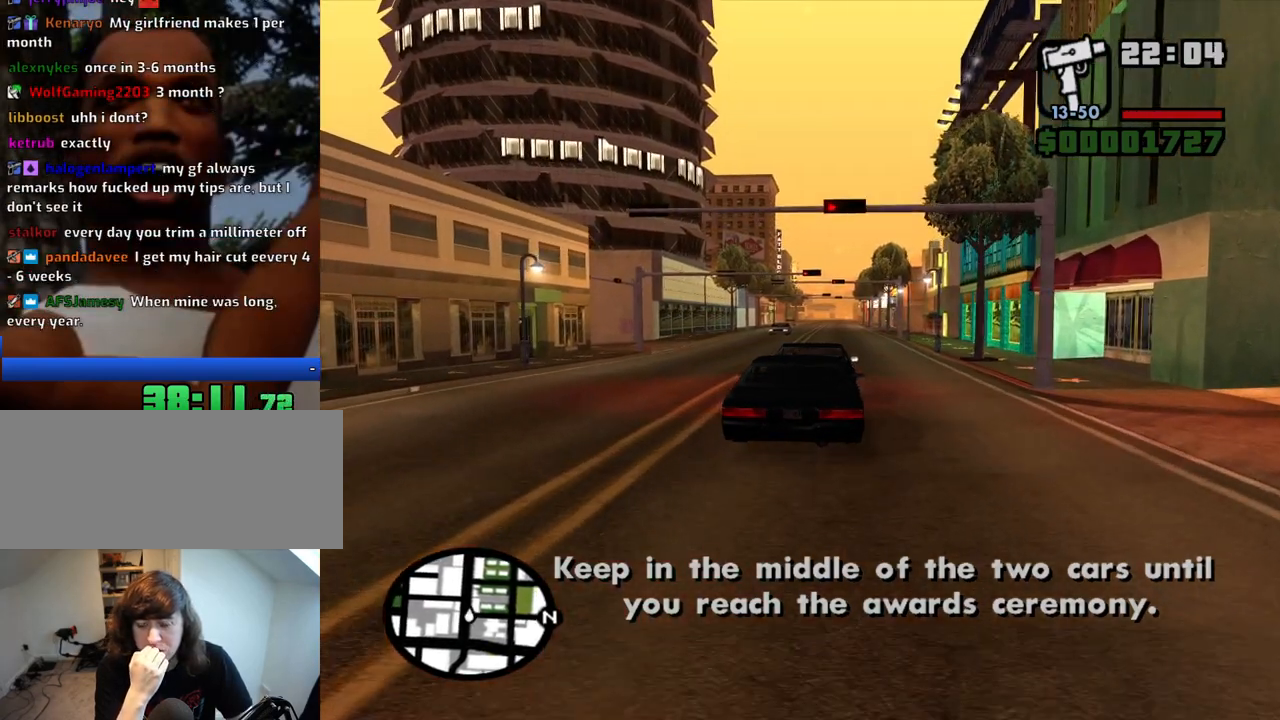
{"keys": ["w"], "mouse": [], "events": []}
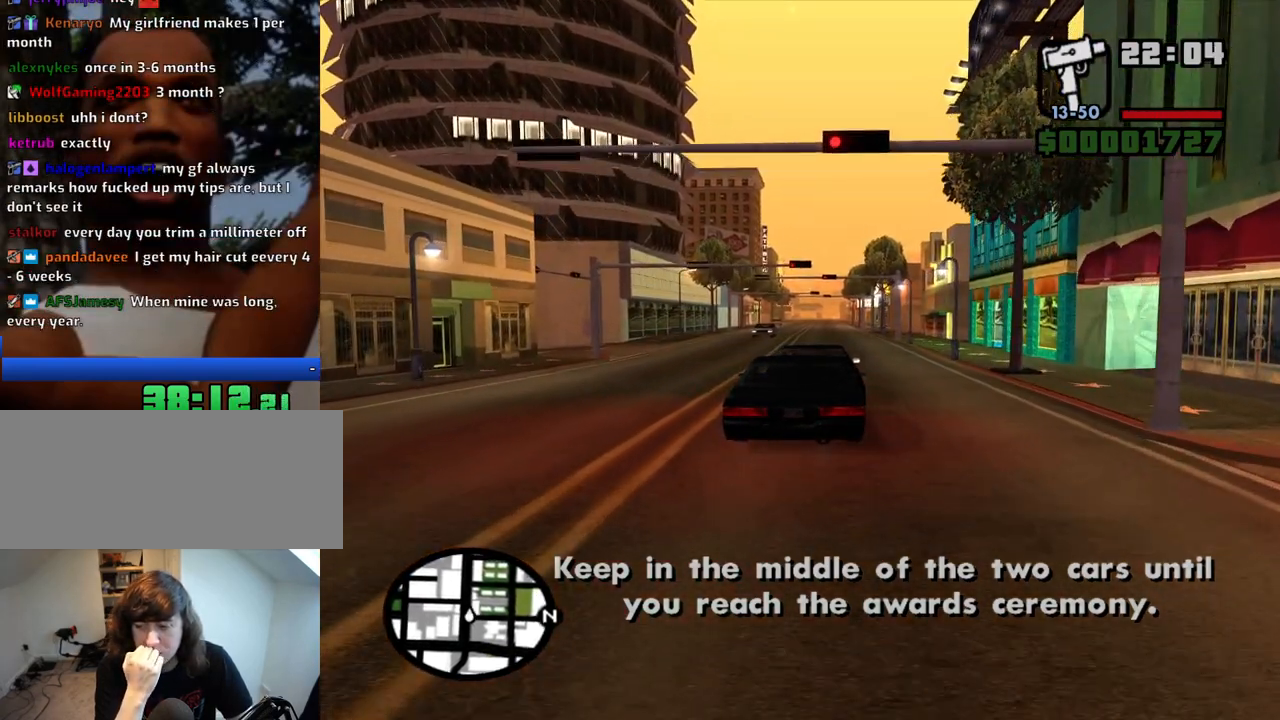
{"keys": ["w"], "mouse": [], "events": []}
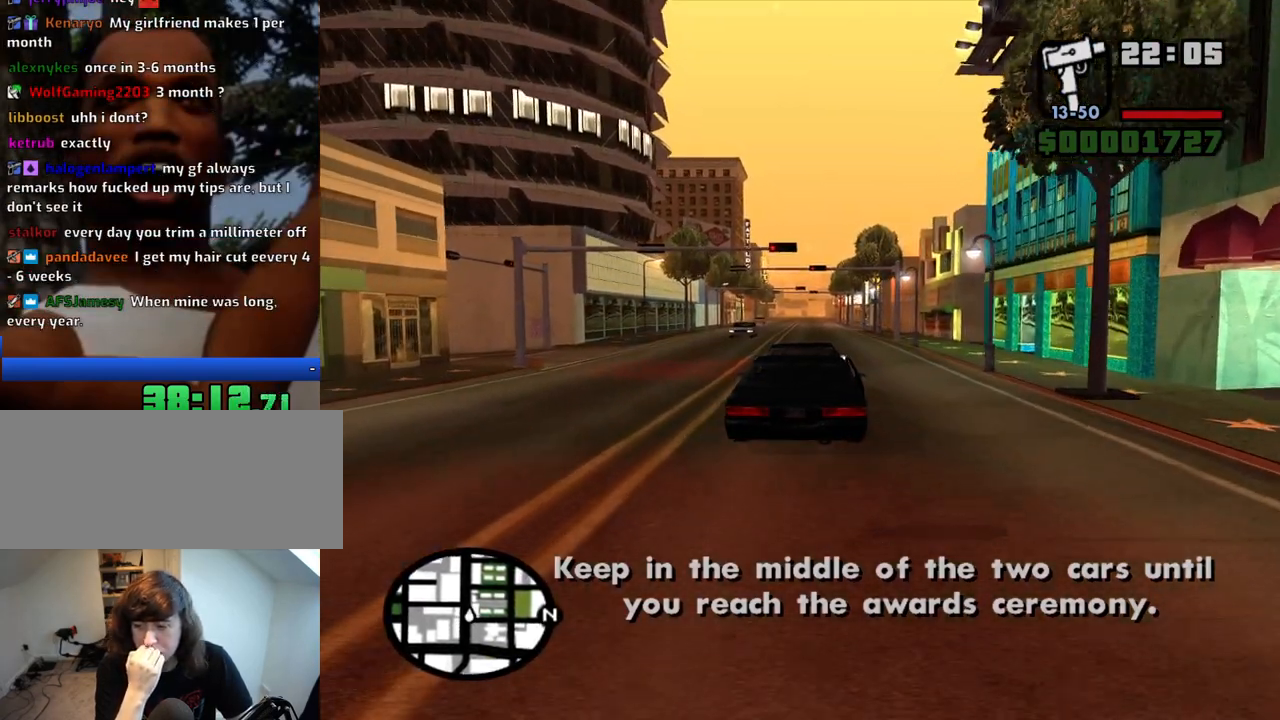
{"keys": ["w"], "mouse": [], "events": []}
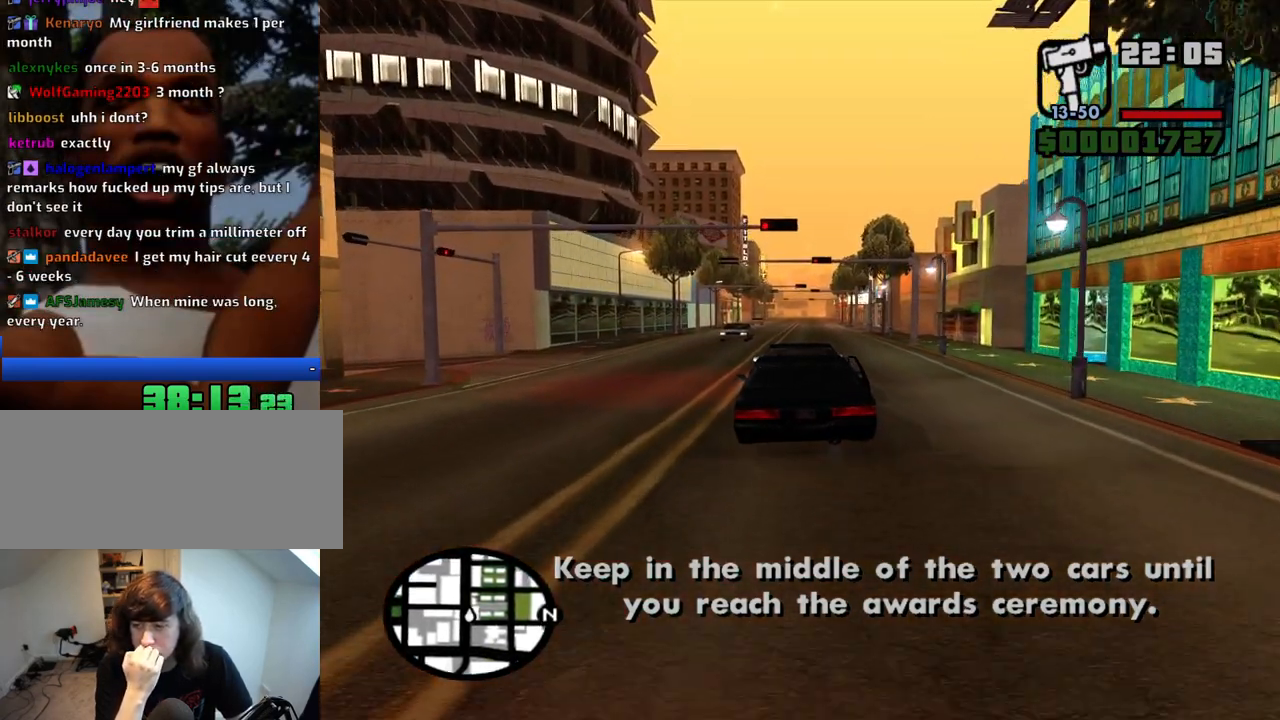
{"keys": ["w"], "mouse": [], "events": []}